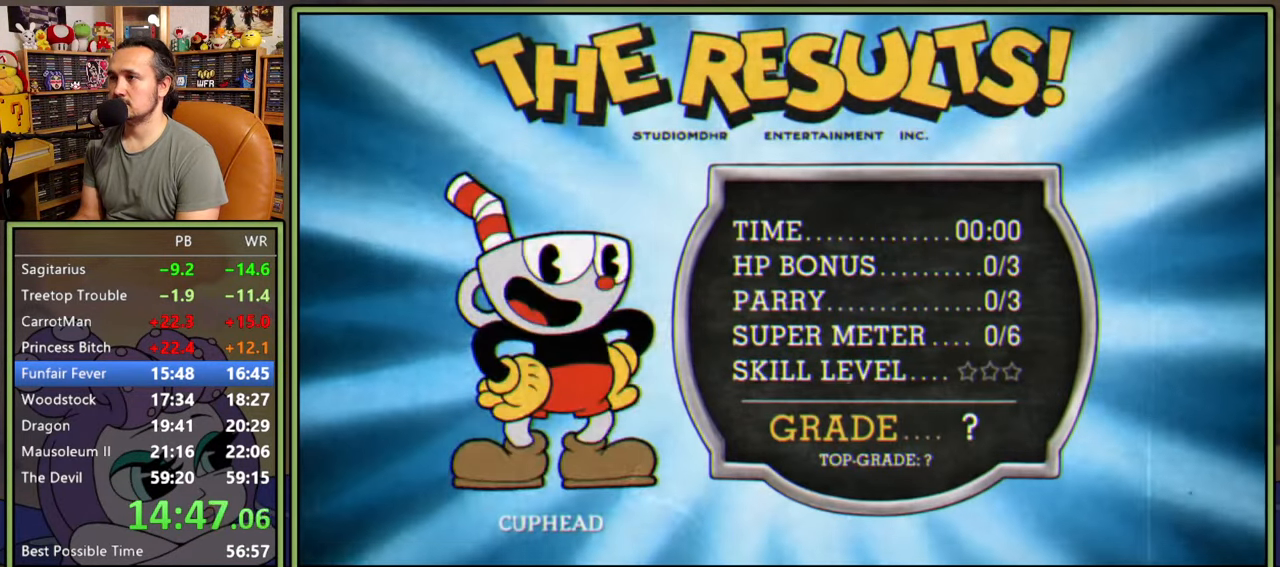
Gameplay with a controller (Xbox layout); each line is a JSON object with the inputs held at the frame after it. "events" lists button and stick changes between this image and that frame as [ms after this image, input, new state], when the widget could be followed in between. Not read: left_stick.
{"buttons": [], "right_stick": "center", "events": [[450, "A", "down"], [500, "A", "up"]]}
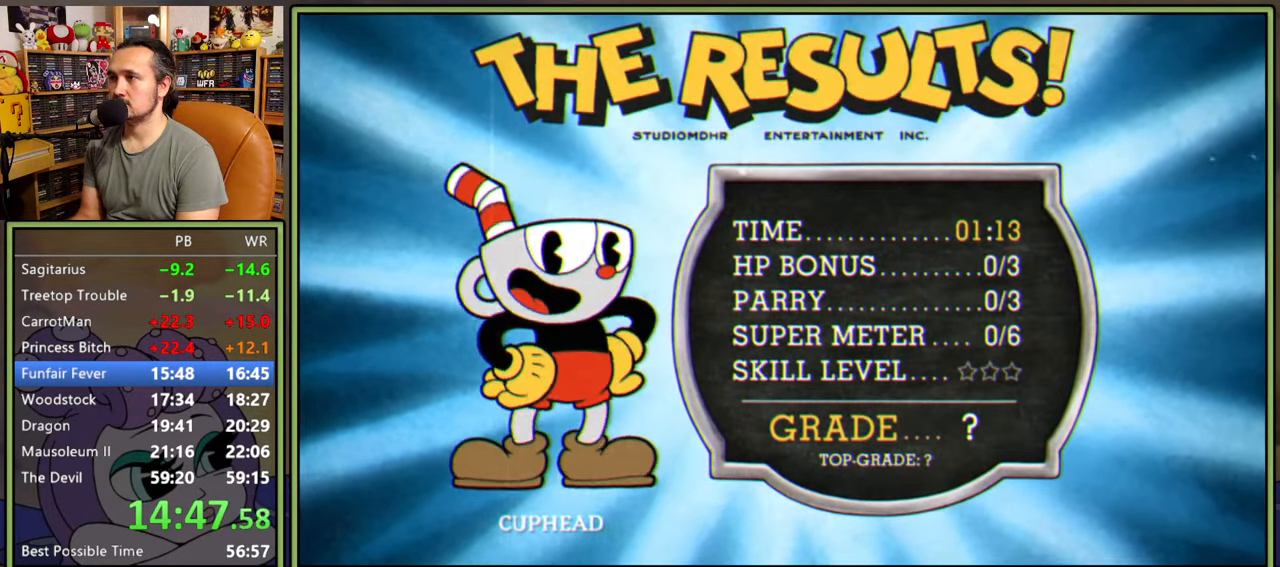
{"buttons": [], "right_stick": "center", "events": [[84, "A", "down"], [117, "A", "up"], [184, "A", "down"], [217, "A", "up"]]}
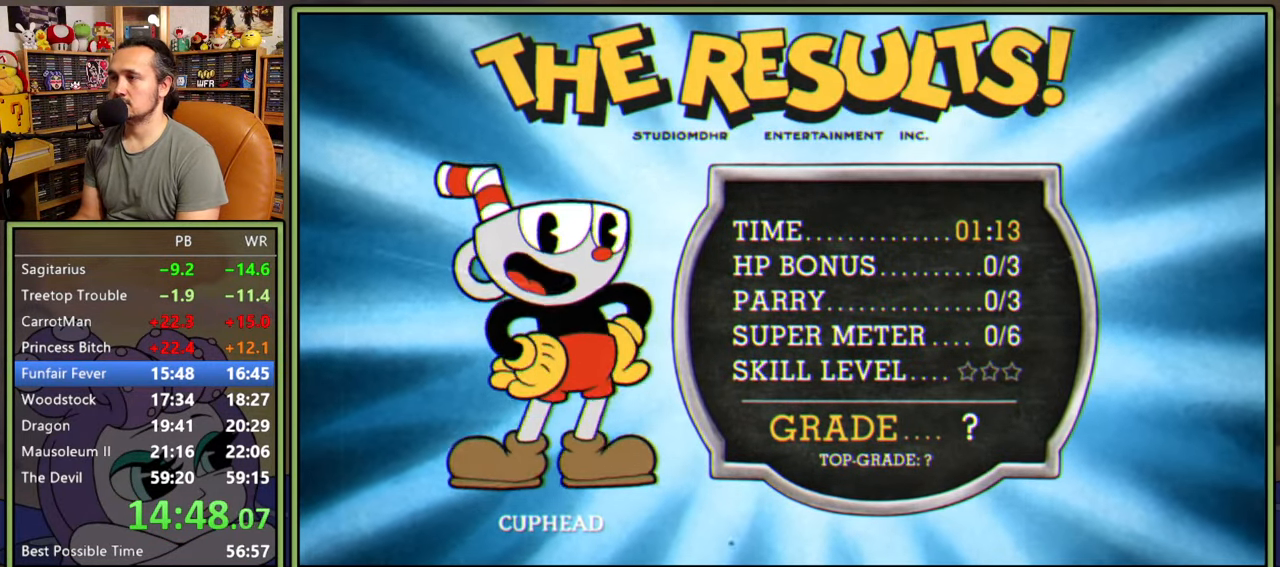
{"buttons": ["A"], "right_stick": "center", "events": [[267, "A", "down"], [317, "A", "up"], [367, "A", "down"], [434, "A", "up"], [467, "A", "down"]]}
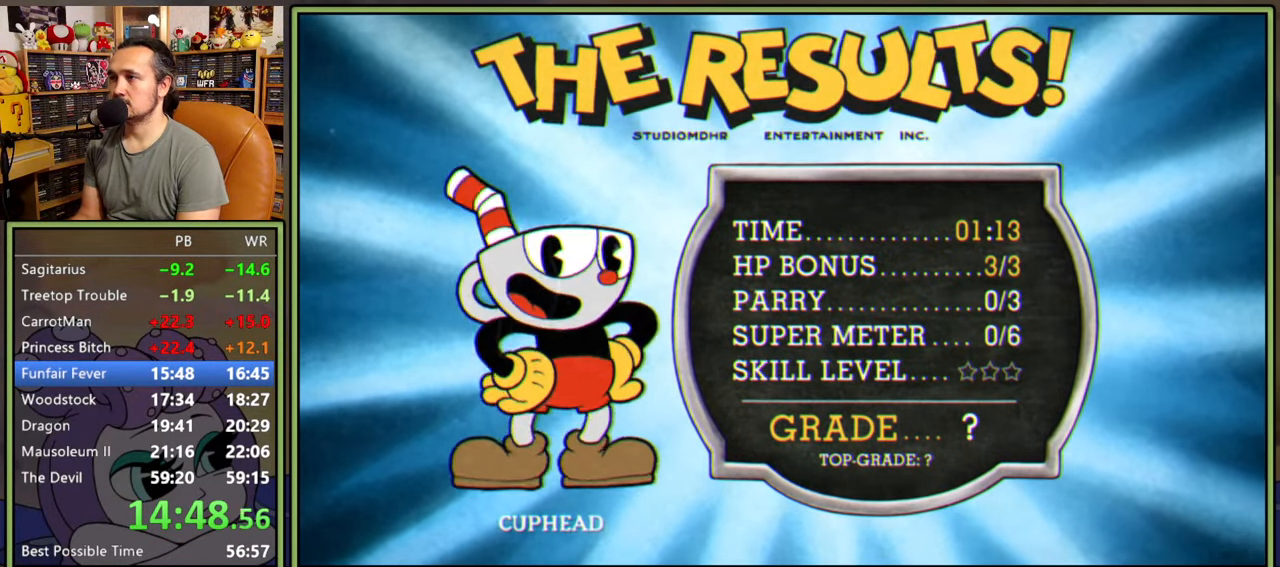
{"buttons": [], "right_stick": "center", "events": [[34, "A", "up"]]}
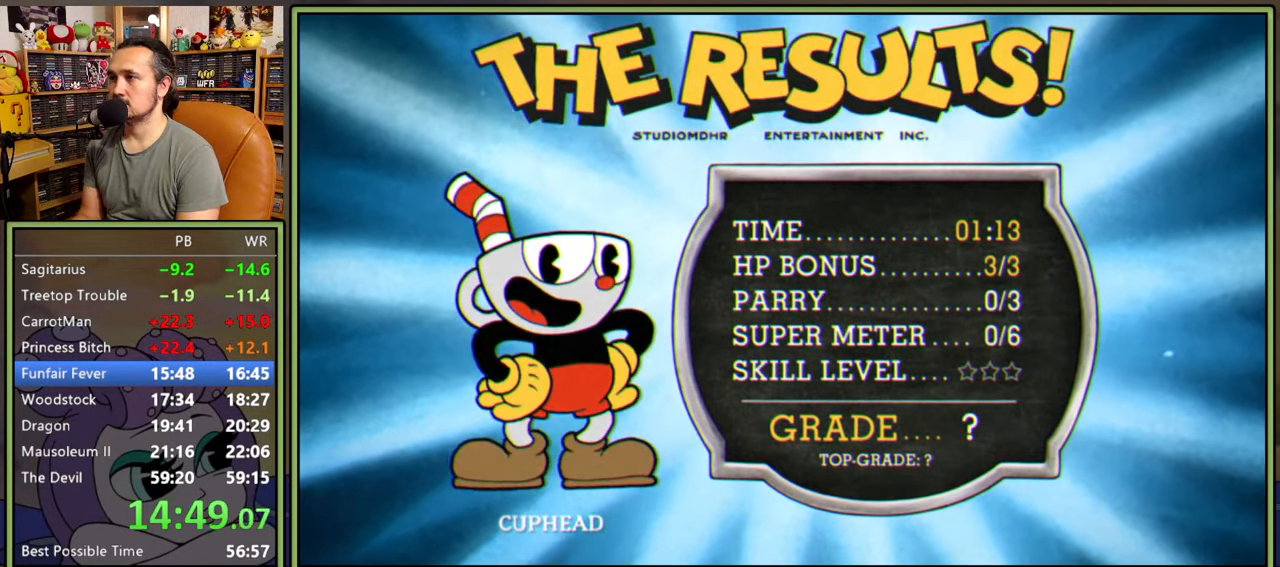
{"buttons": [], "right_stick": "center", "events": [[167, "A", "down"], [217, "A", "up"], [267, "A", "down"], [317, "A", "up"], [350, "A", "down"], [434, "A", "up"]]}
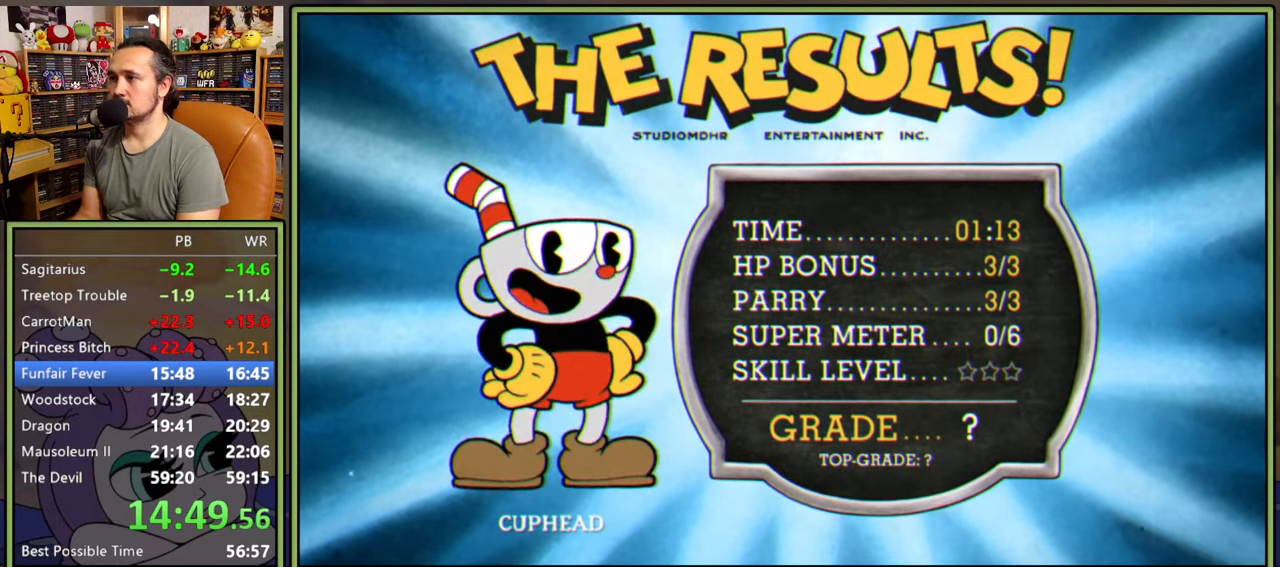
{"buttons": [], "right_stick": "center", "events": []}
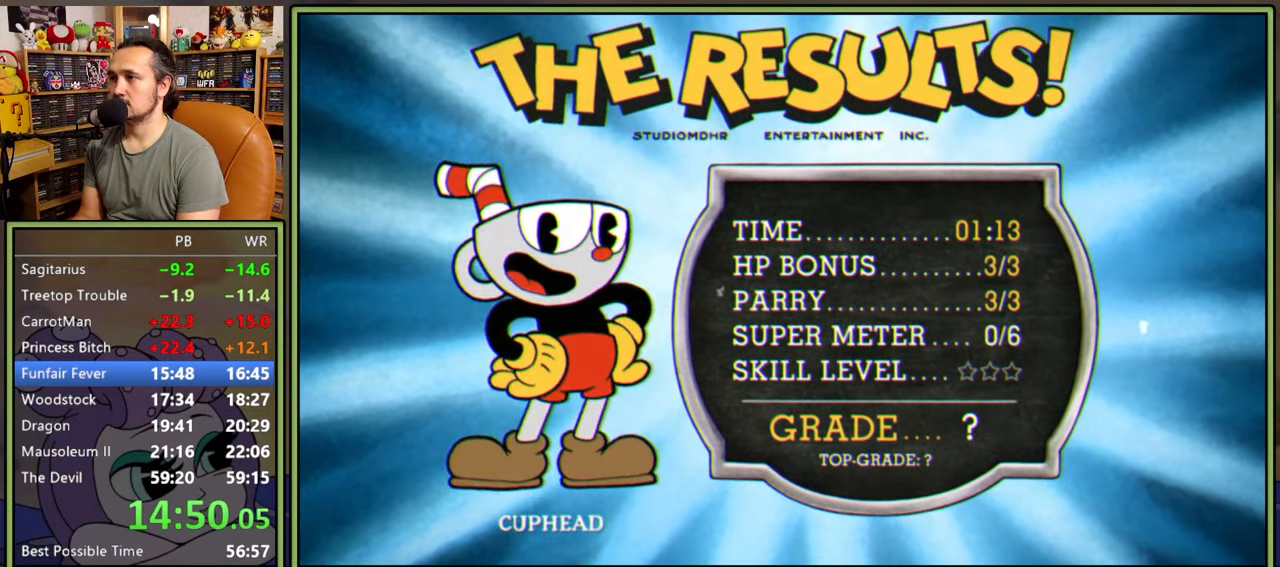
{"buttons": [], "right_stick": "center", "events": [[50, "A", "down"], [100, "A", "up"], [150, "A", "down"], [200, "A", "up"], [250, "A", "down"], [317, "A", "up"]]}
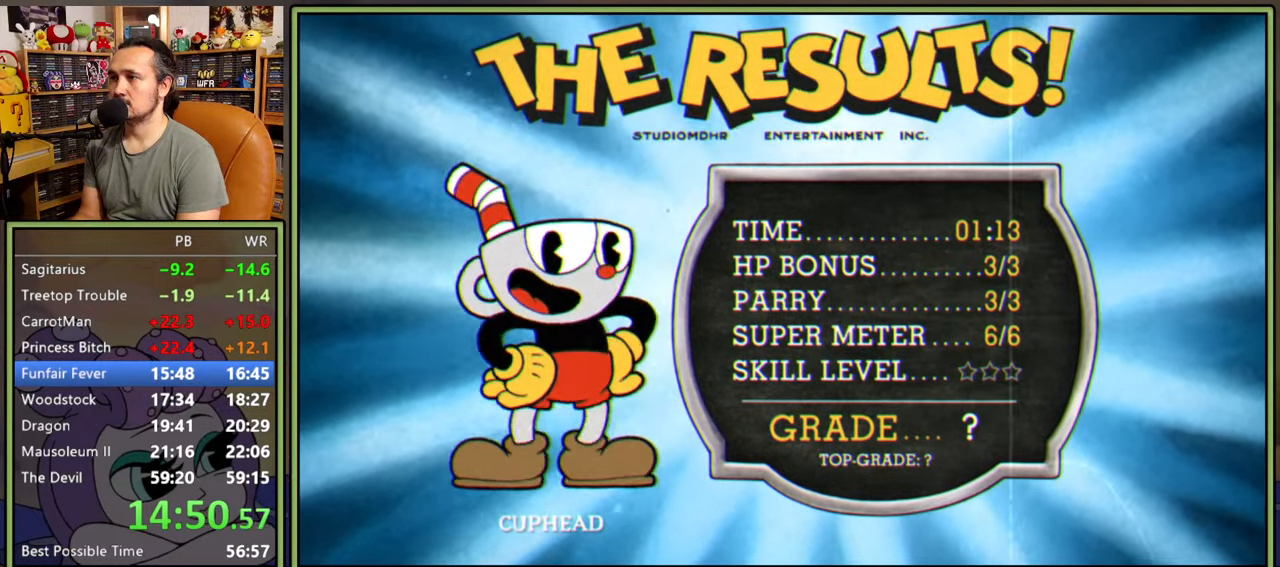
{"buttons": [], "right_stick": "center", "events": [[434, "A", "down"], [467, "A", "up"]]}
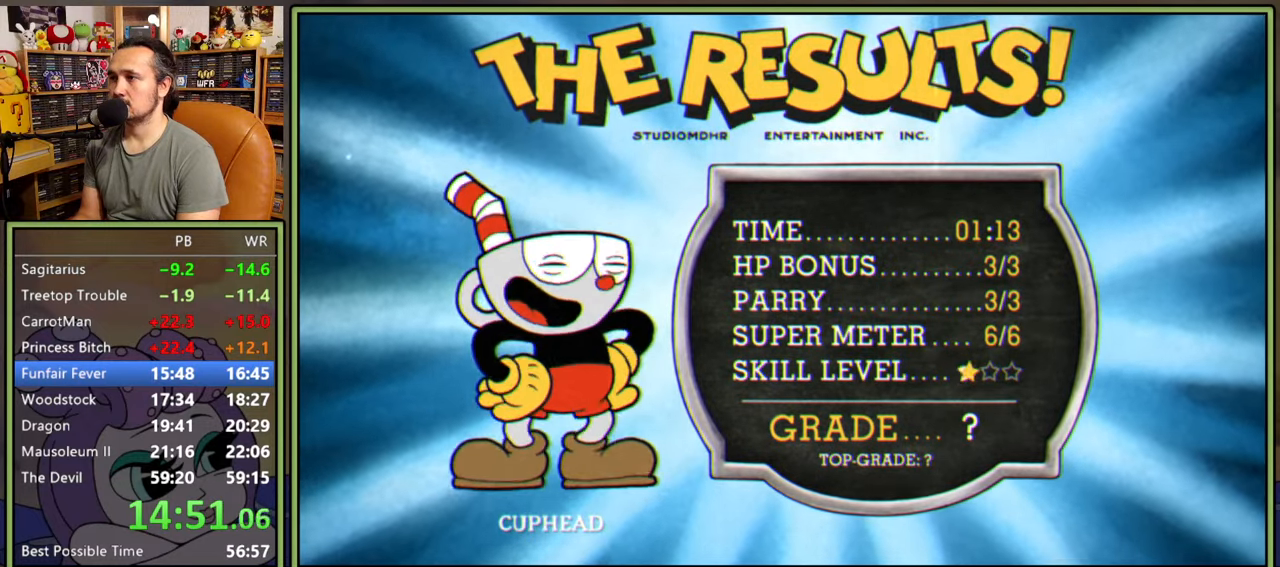
{"buttons": [], "right_stick": "center", "events": [[450, "A", "down"], [484, "A", "up"]]}
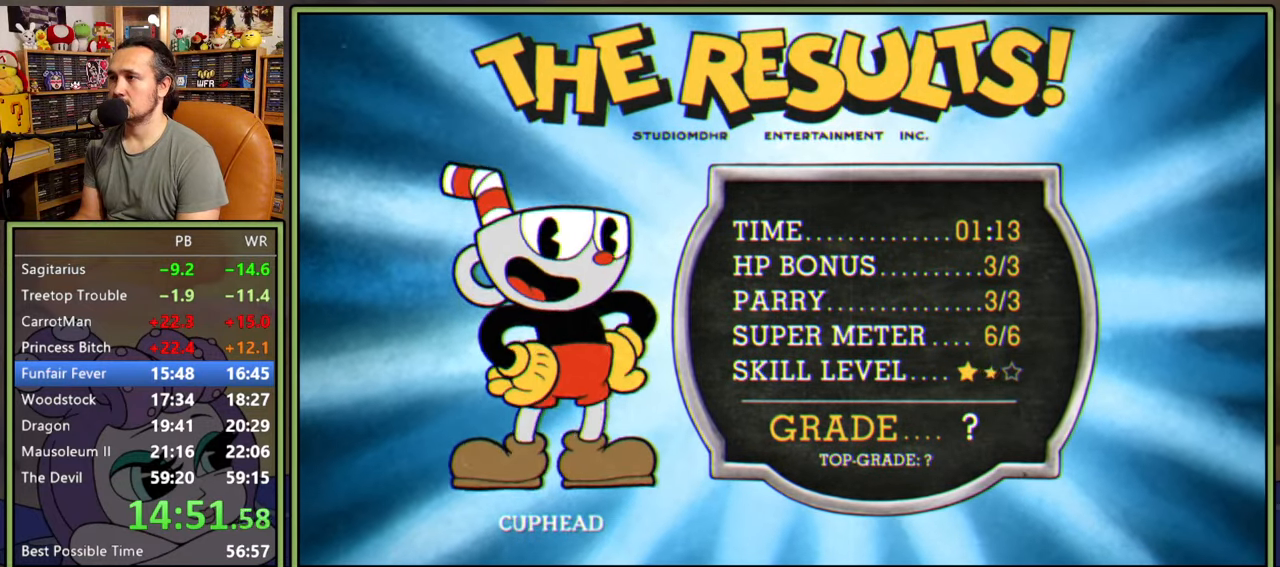
{"buttons": [], "right_stick": "center", "events": [[417, "A", "down"], [450, "A", "up"]]}